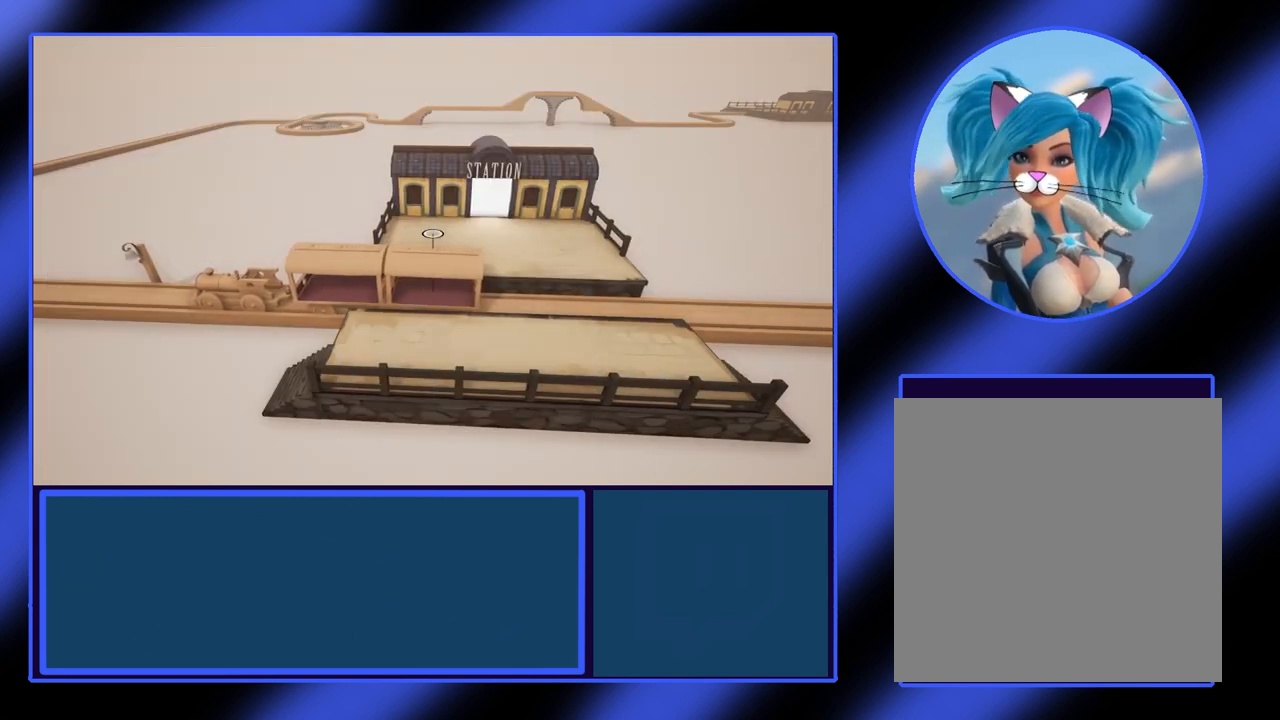
Gameplay with a controller (Xbox layout); each line is a JSON object with the inputs held at the frame after it. "events" lists button and stick changes between this image and that frame as [ms after this image, input, new state], when the widget could be followed in between. Not read: L3 R3 TOUCHPAD other_buttons right_stick.
{"buttons": [], "left_stick": "center", "events": [[167, "left_stick", "left"], [433, "left_stick", "center"]]}
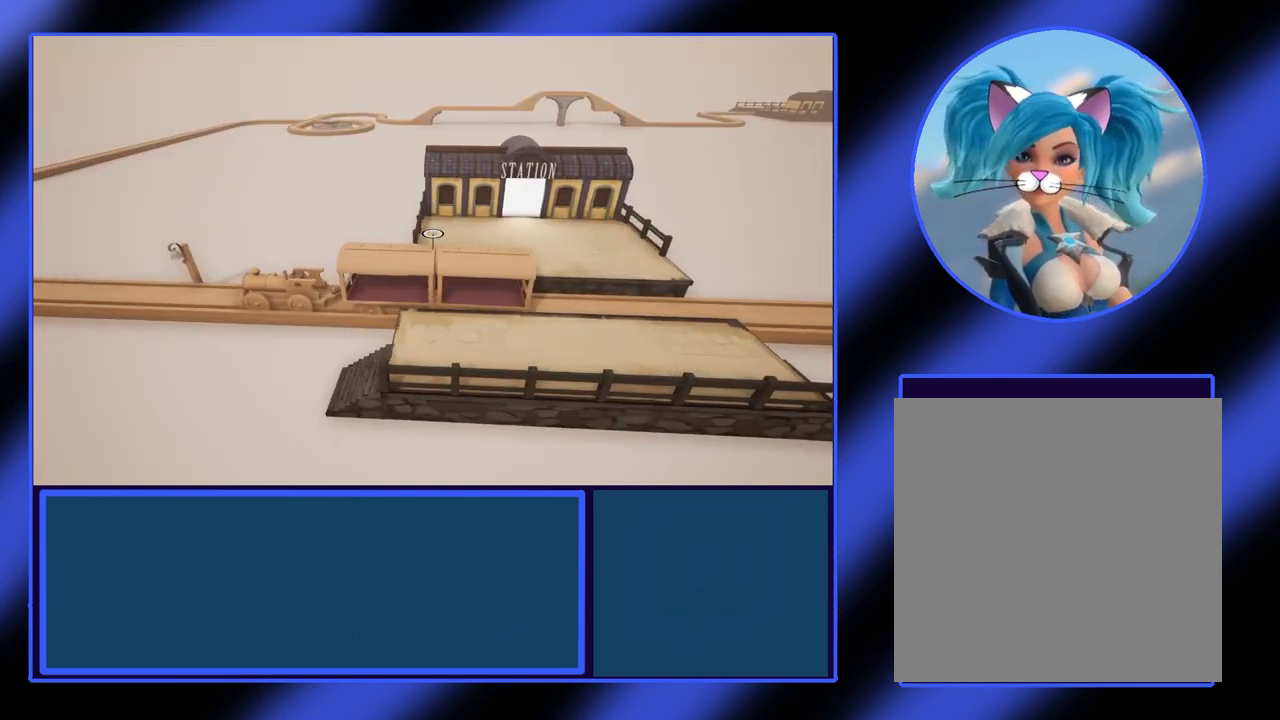
{"buttons": [], "left_stick": "down-right", "events": [[100, "left_stick", "down-right"]]}
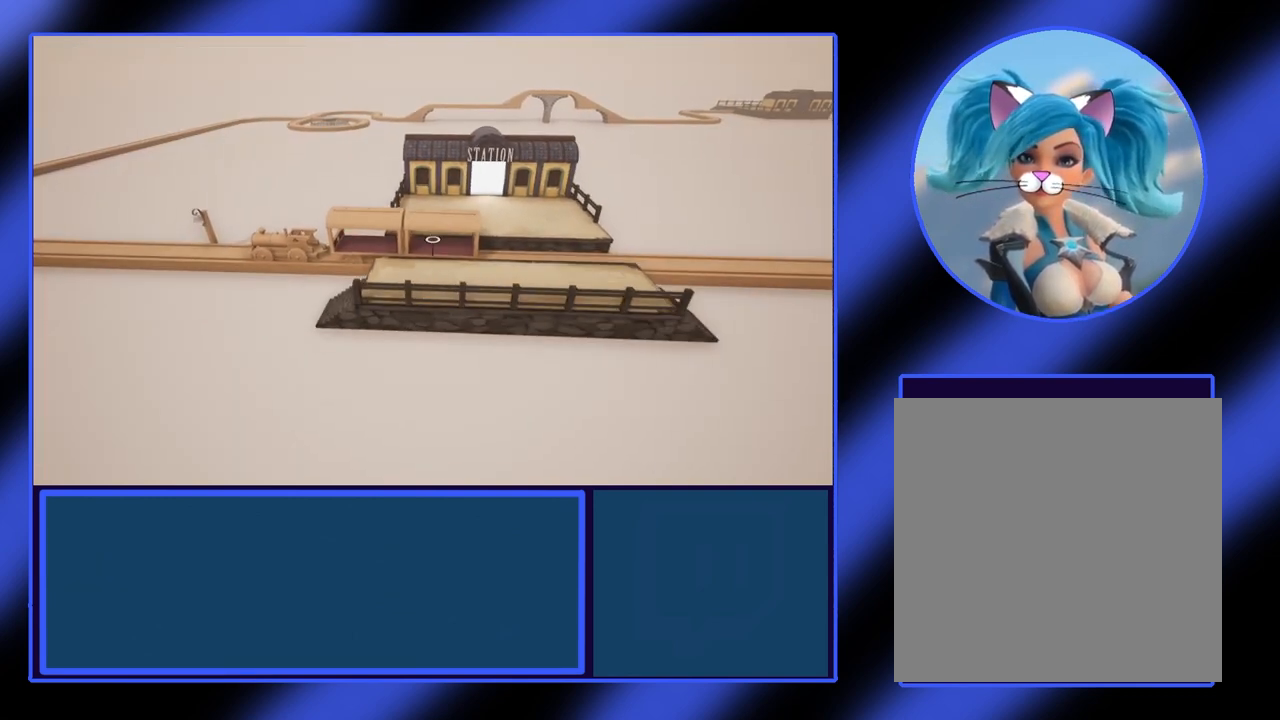
{"buttons": [], "left_stick": "right", "events": [[200, "left_stick", "right"]]}
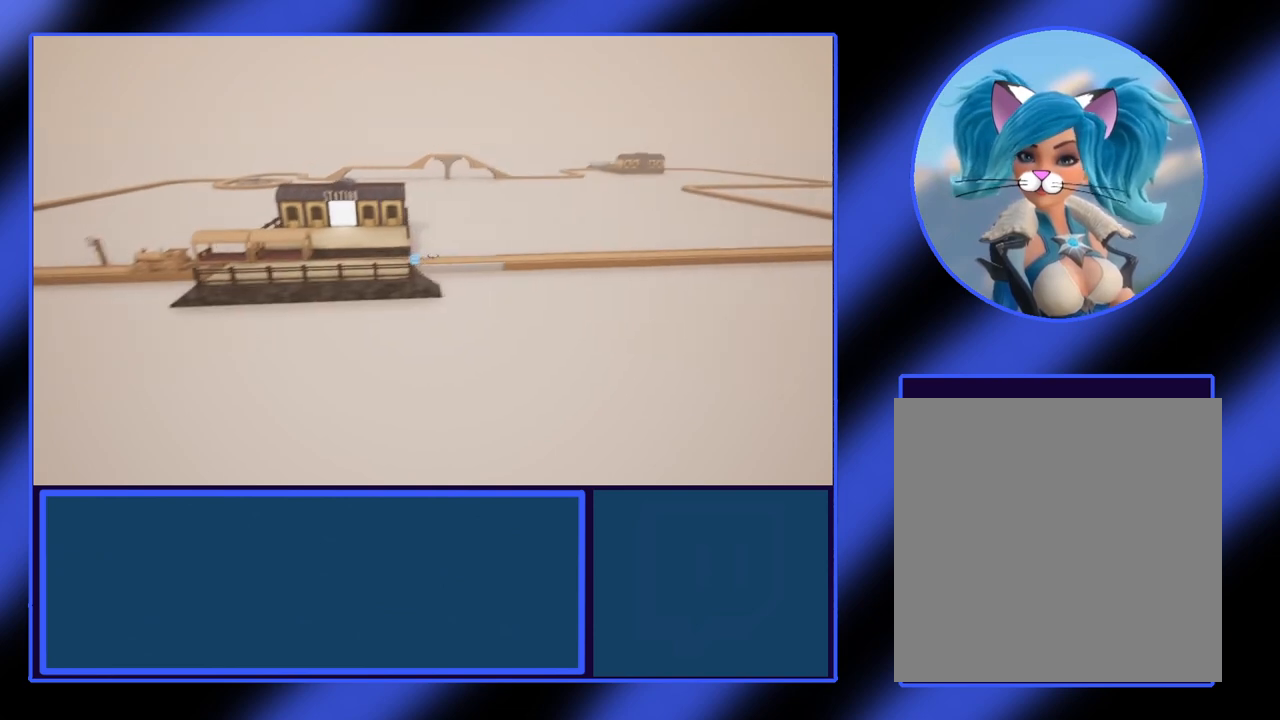
{"buttons": [], "left_stick": "up-right", "events": [[267, "left_stick", "up-right"]]}
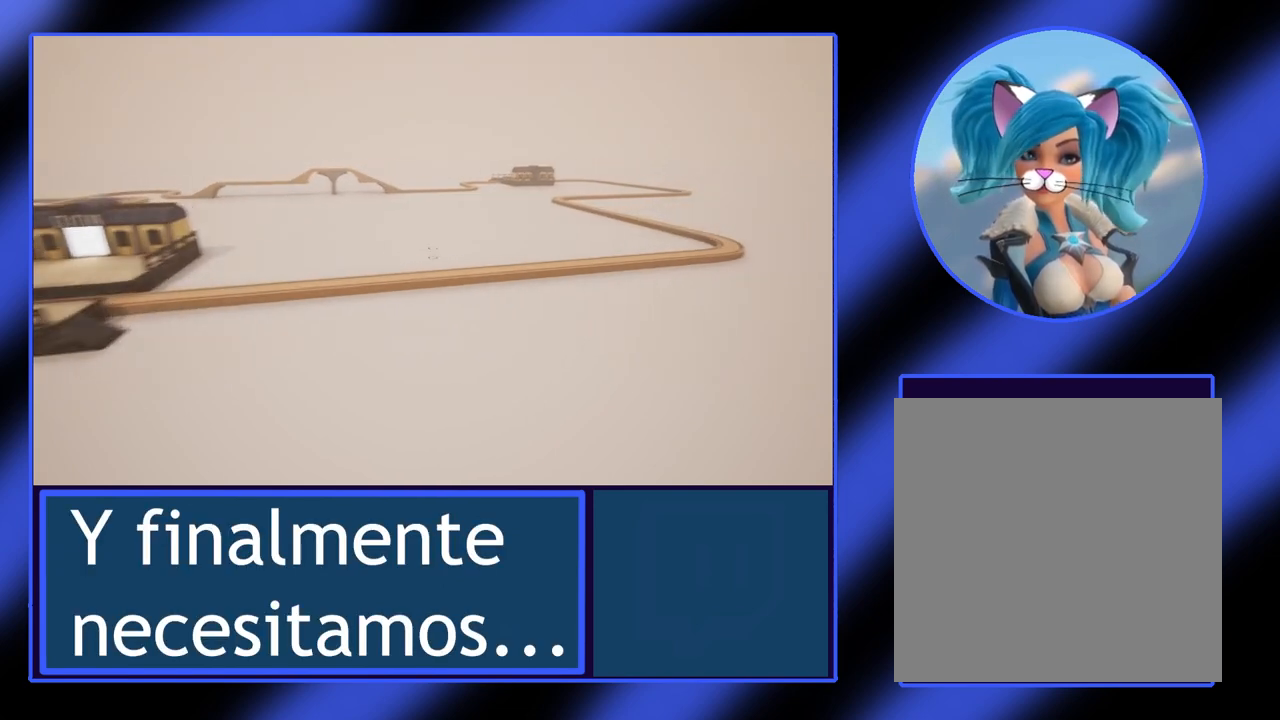
{"buttons": [], "left_stick": "up-right", "events": []}
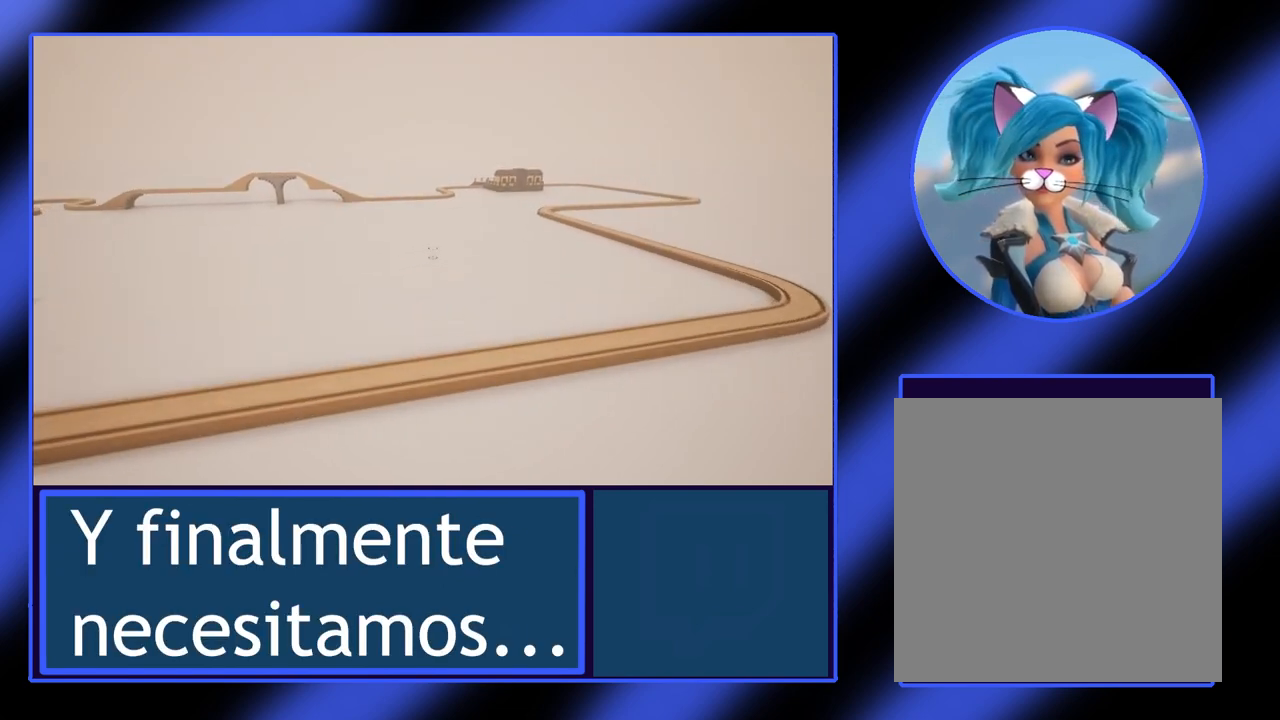
{"buttons": [], "left_stick": "up-right", "events": []}
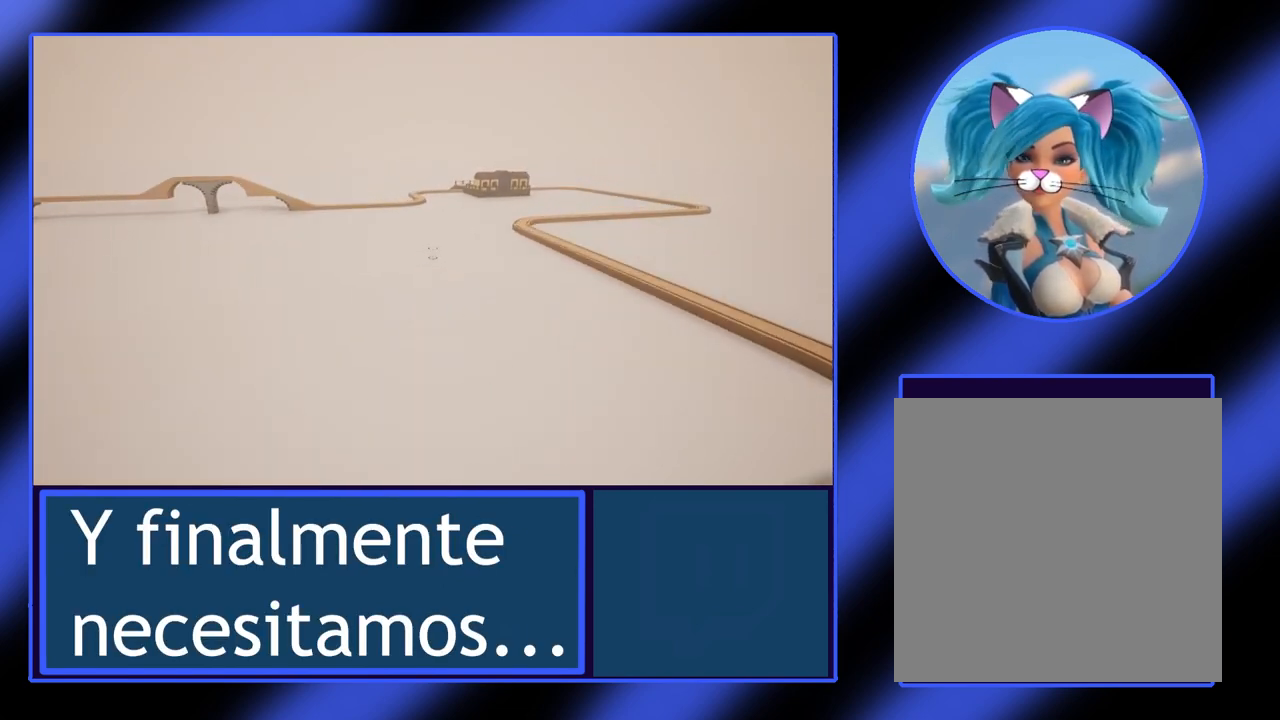
{"buttons": [], "left_stick": "up", "events": [[233, "left_stick", "up"]]}
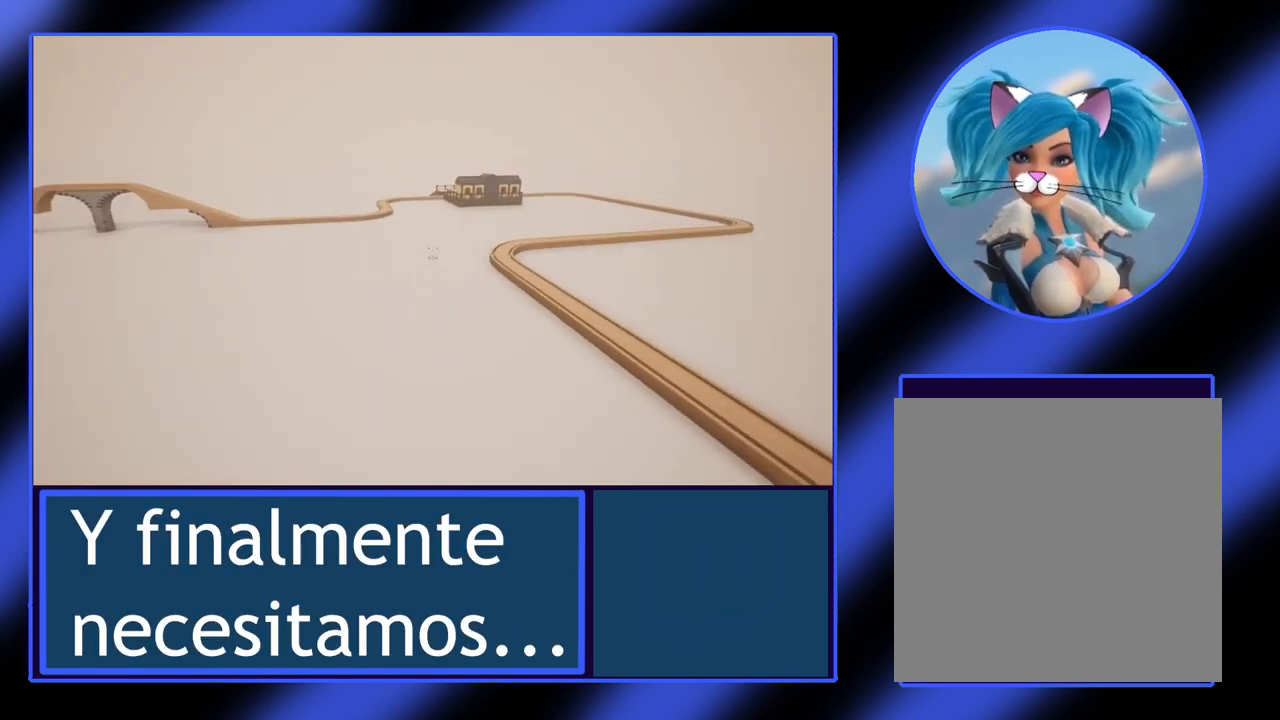
{"buttons": ["R1"], "left_stick": "center", "events": [[367, "left_stick", "center"], [433, "R1", "down"]]}
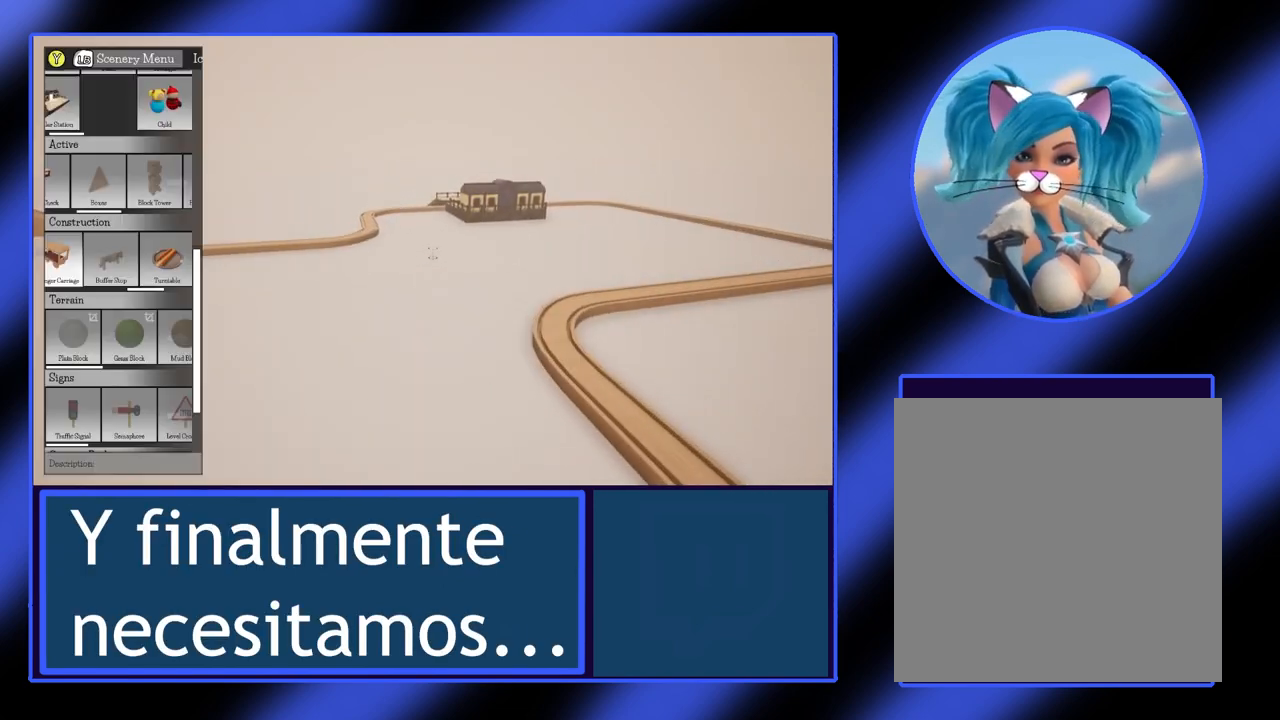
{"buttons": [], "left_stick": "center", "events": [[67, "R1", "up"]]}
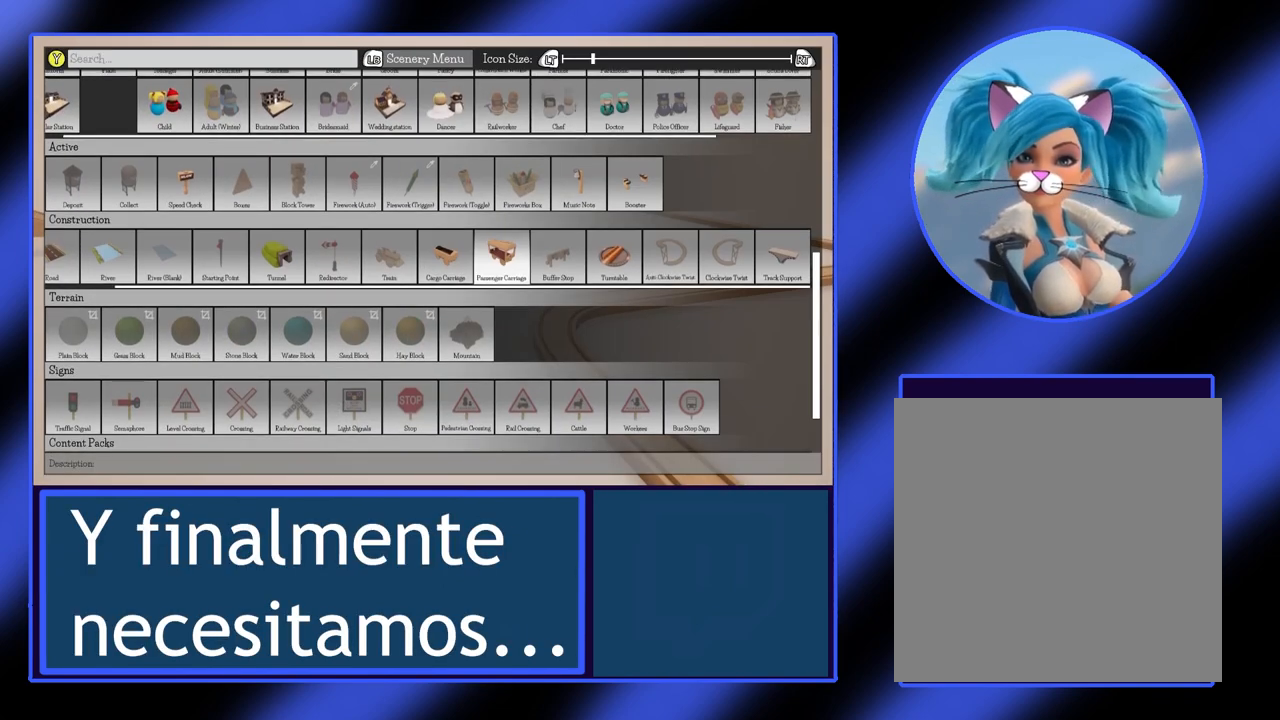
{"buttons": [], "left_stick": "up", "events": [[133, "left_stick", "up"], [300, "left_stick", "center"], [500, "left_stick", "up"]]}
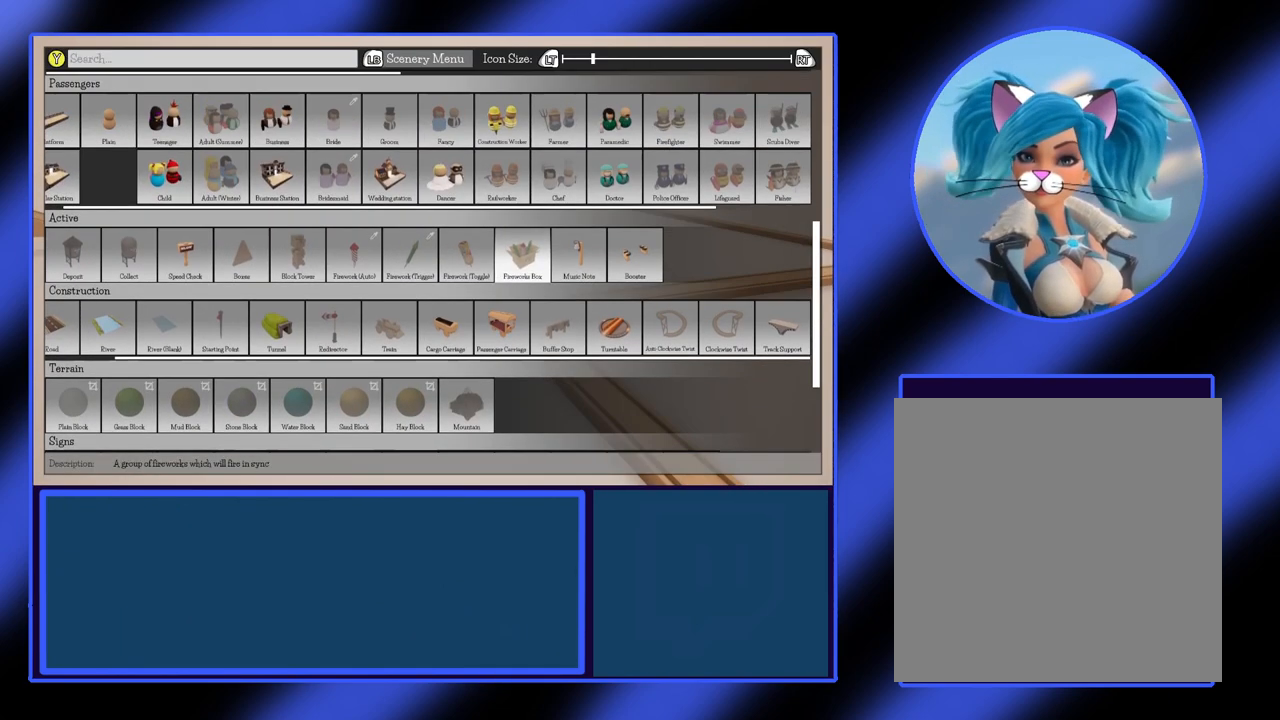
{"buttons": [], "left_stick": "up", "events": [[167, "left_stick", "center"], [467, "left_stick", "up"]]}
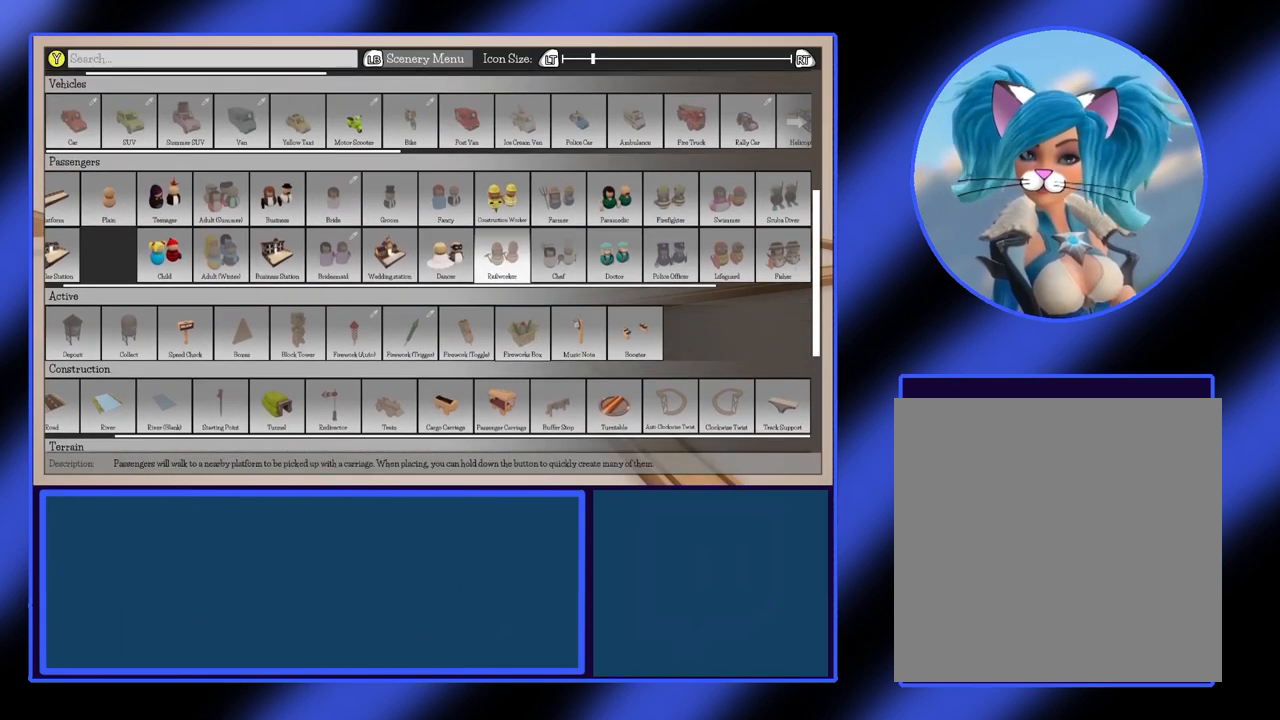
{"buttons": [], "left_stick": "center", "events": [[100, "left_stick", "center"]]}
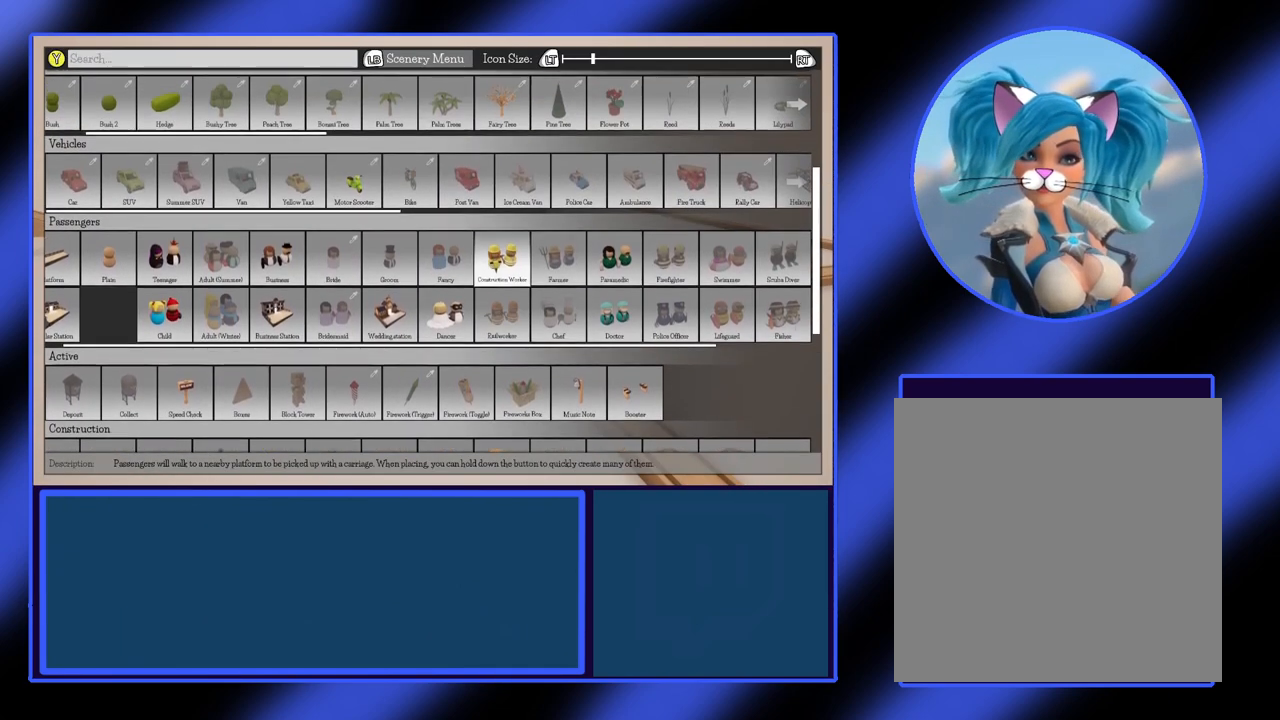
{"buttons": [], "left_stick": "center", "events": [[200, "left_stick", "left"], [333, "left_stick", "center"]]}
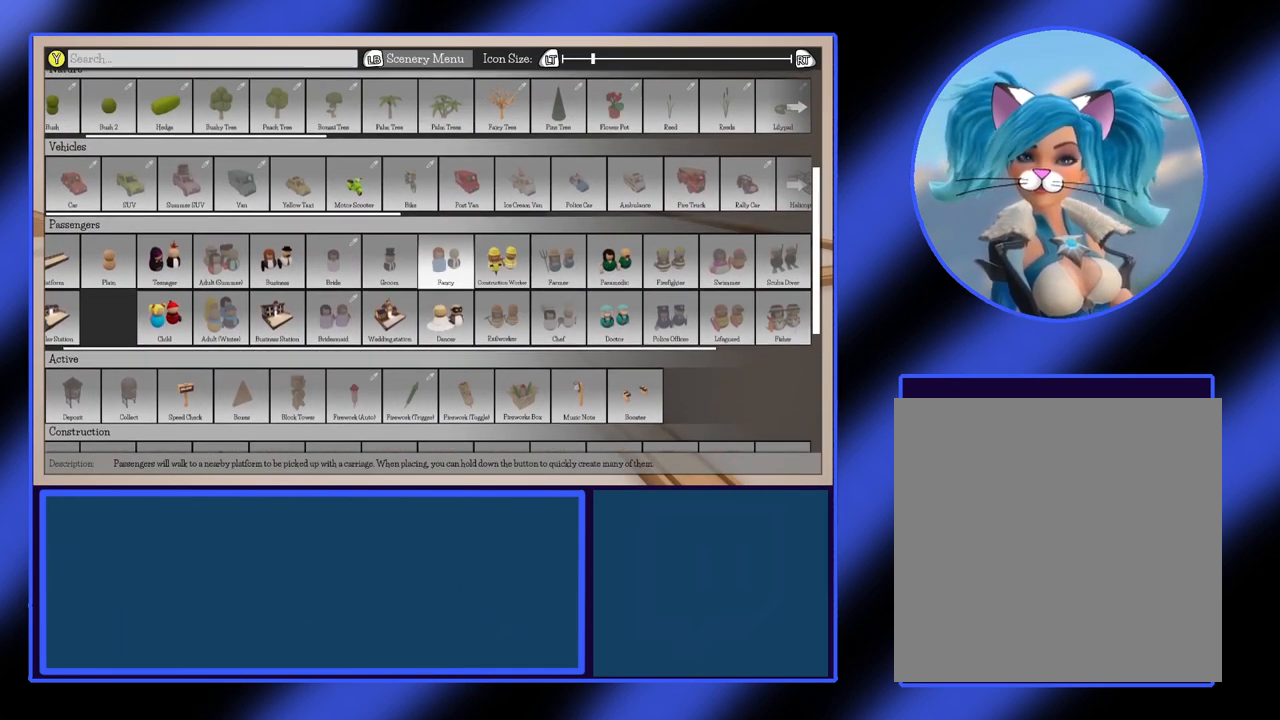
{"buttons": [], "left_stick": "center", "events": [[100, "left_stick", "left"], [200, "left_stick", "center"], [300, "left_stick", "left"], [433, "left_stick", "center"]]}
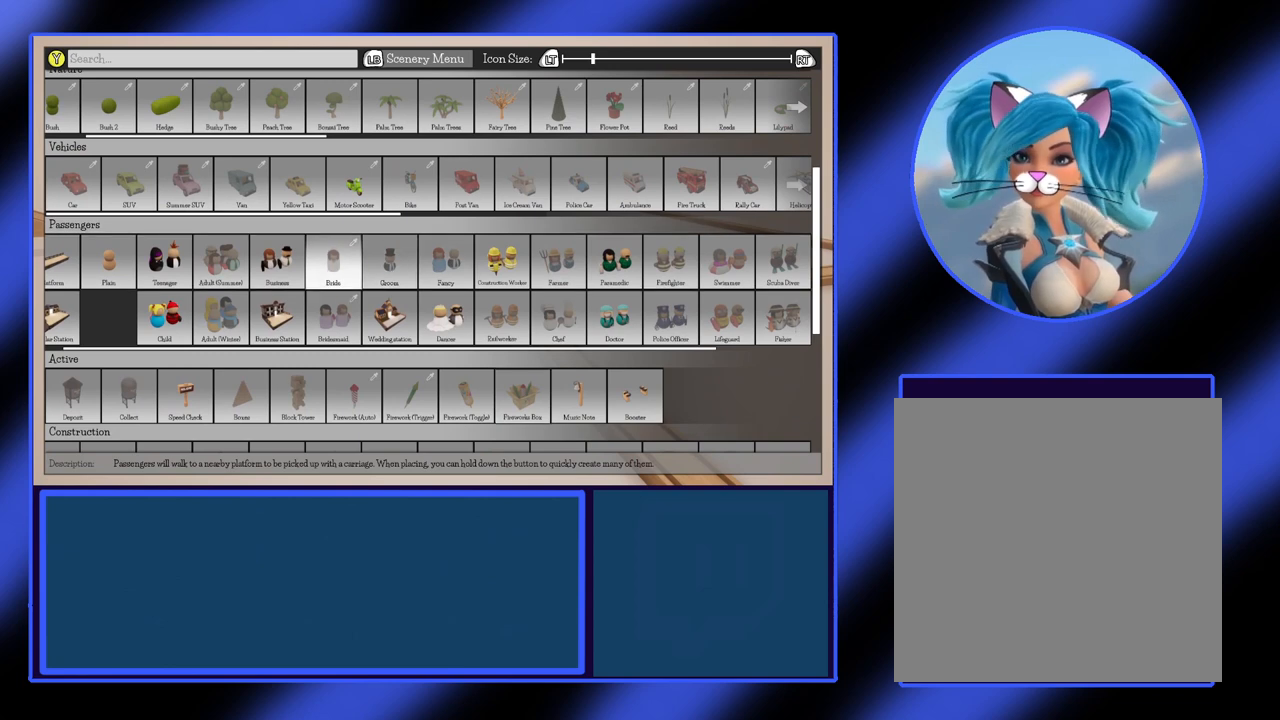
{"buttons": [], "left_stick": "left", "events": [[400, "left_stick", "left"]]}
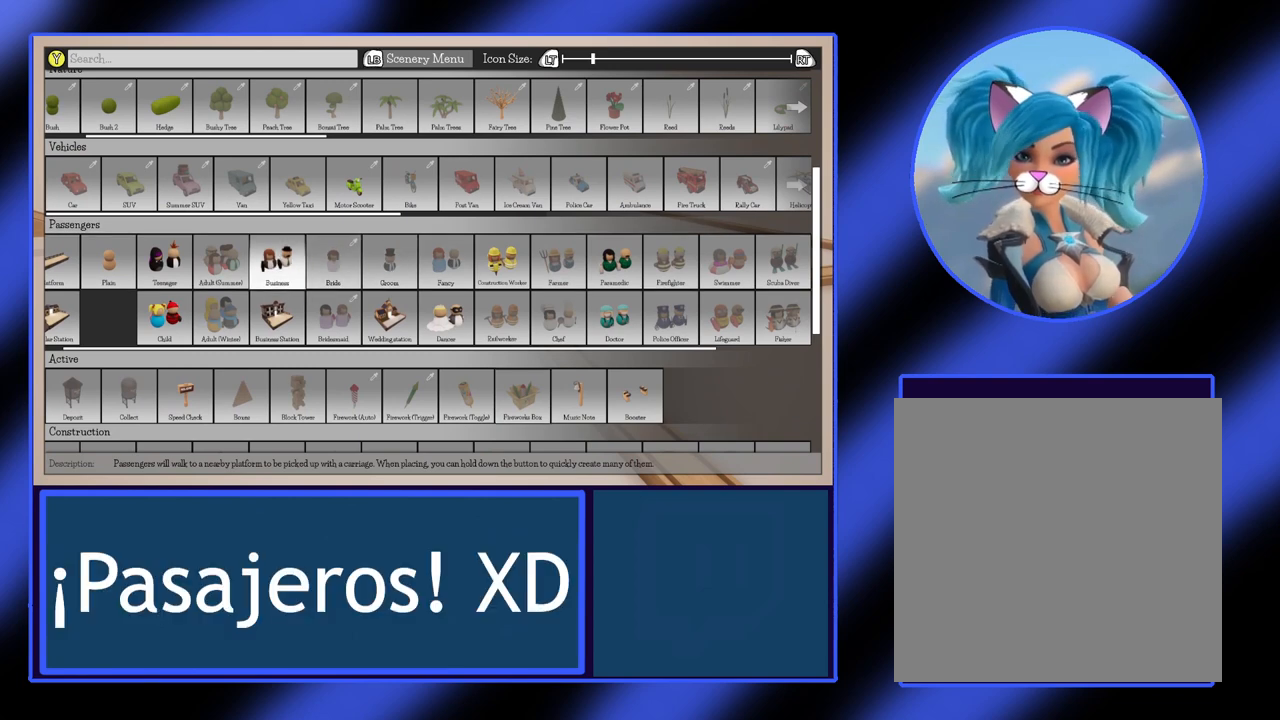
{"buttons": [], "left_stick": "center", "events": [[33, "left_stick", "center"]]}
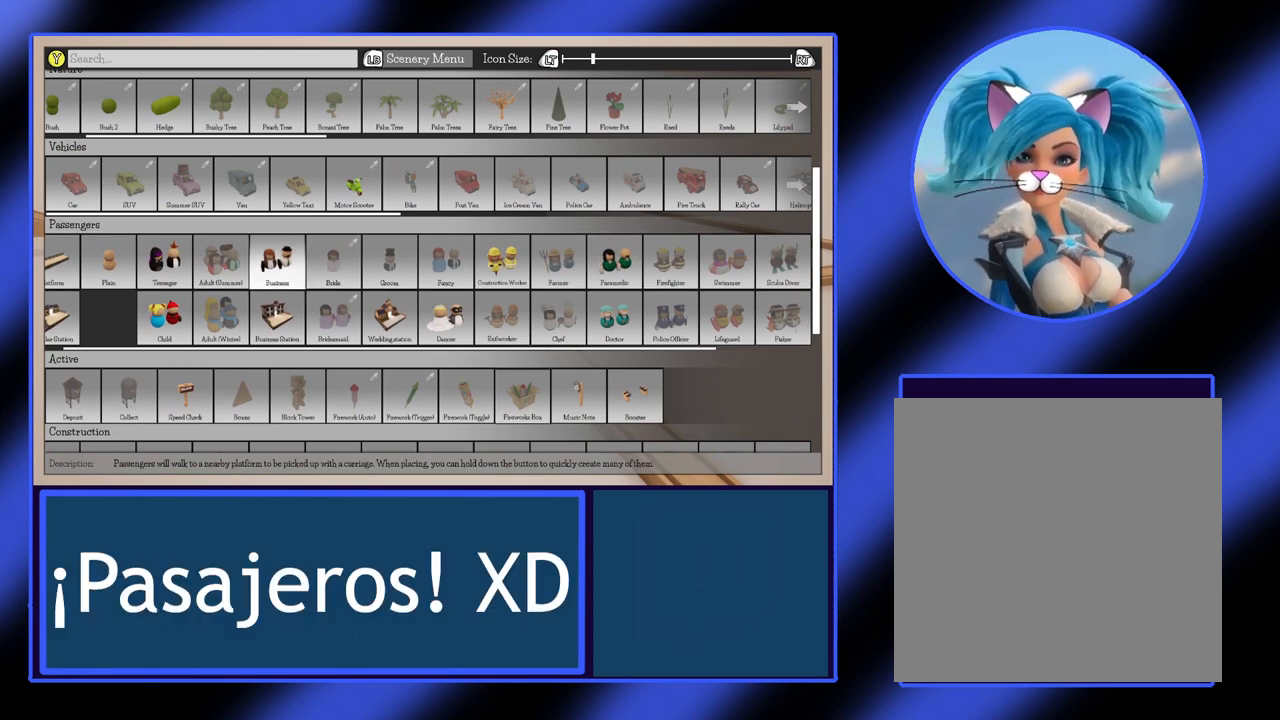
{"buttons": [], "left_stick": "center", "events": [[367, "A", "down"], [467, "A", "up"]]}
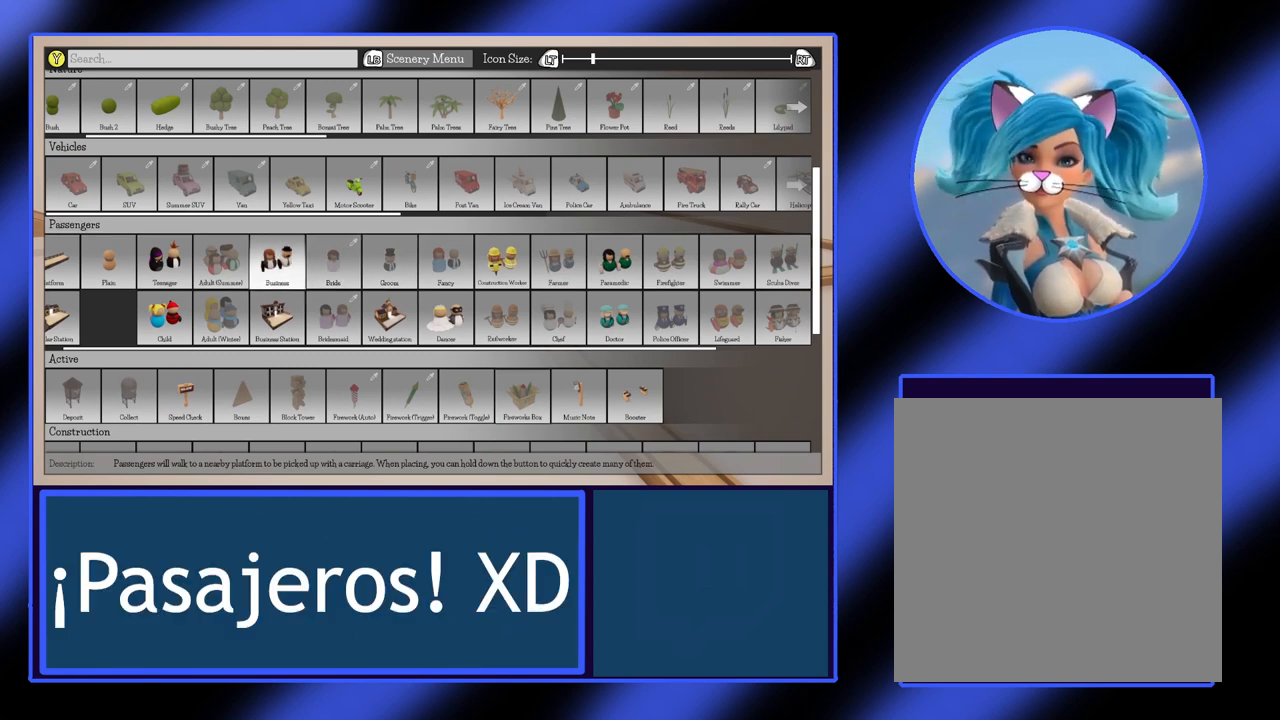
{"buttons": [], "left_stick": "up", "events": [[367, "left_stick", "up"]]}
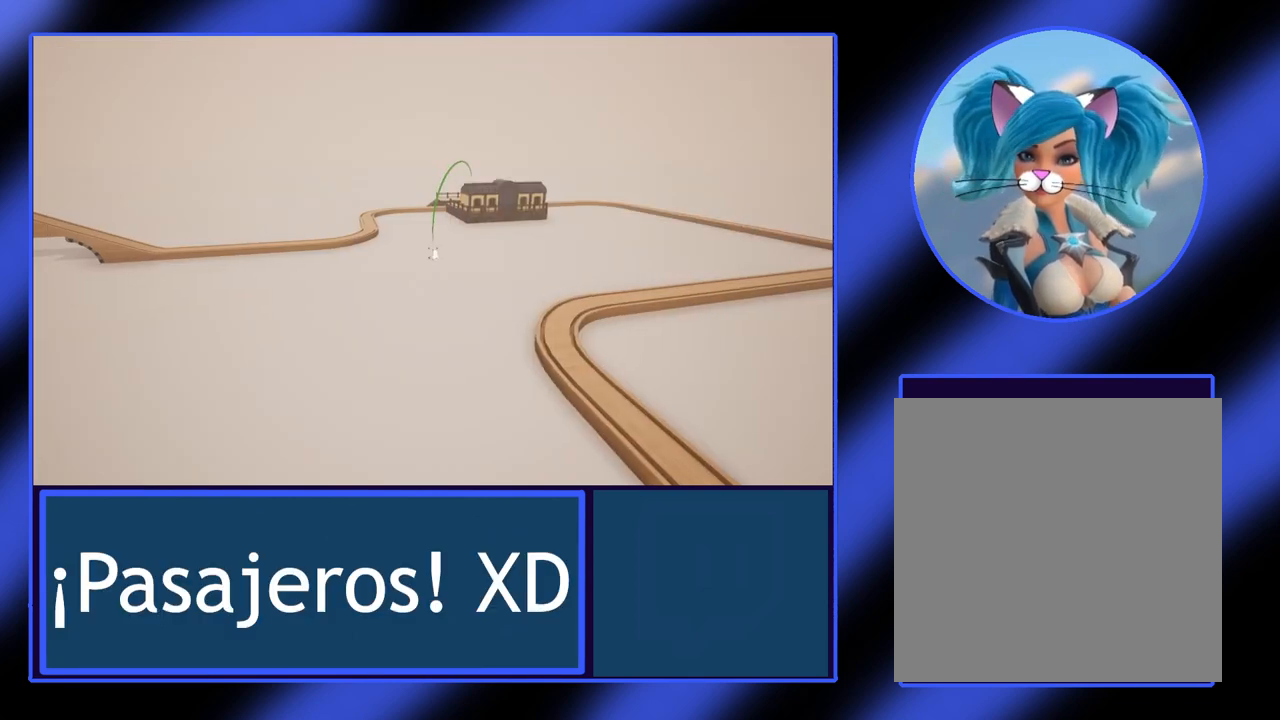
{"buttons": [], "left_stick": "up", "events": []}
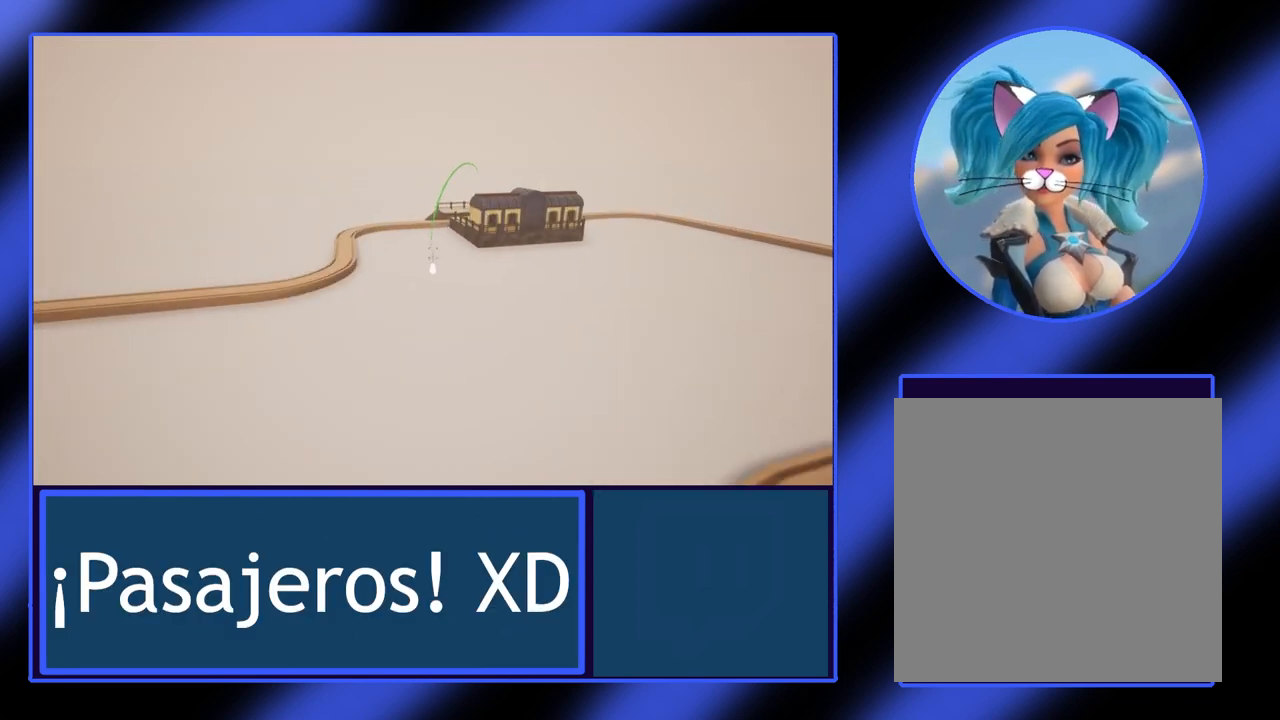
{"buttons": [], "left_stick": "up-left", "events": [[333, "left_stick", "up-left"]]}
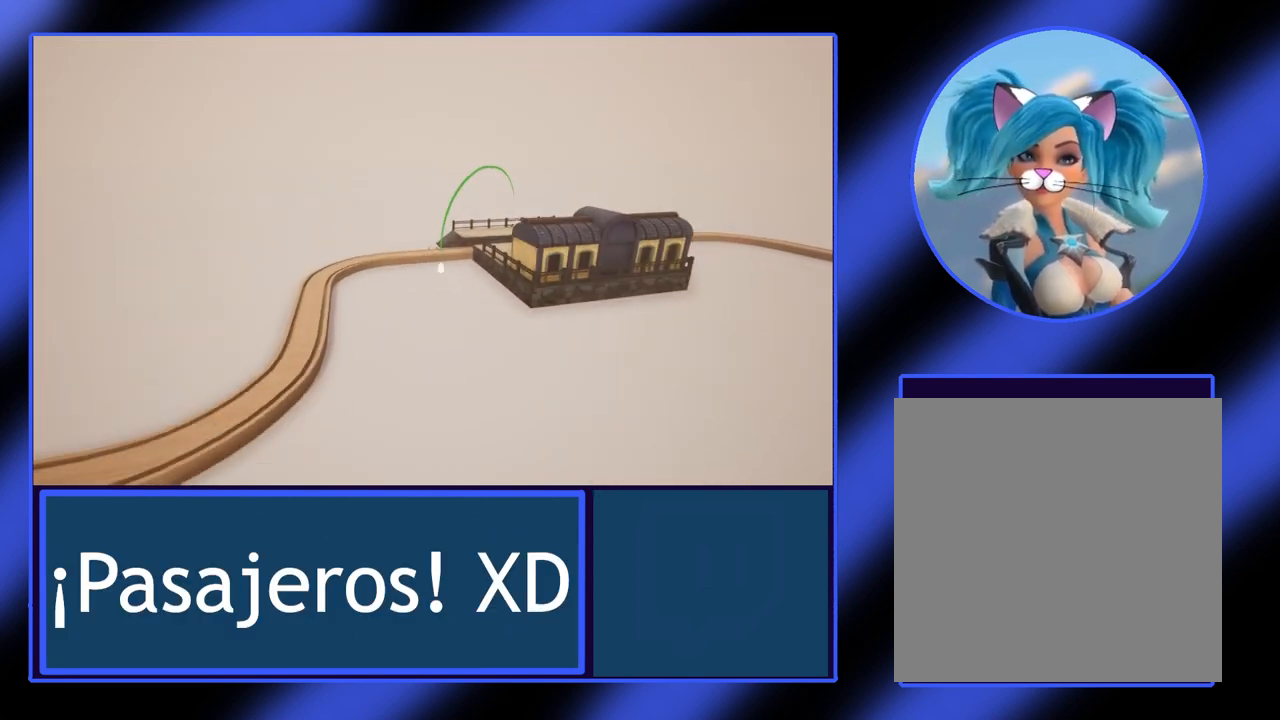
{"buttons": [], "left_stick": "center", "events": [[200, "left_stick", "left"], [300, "left_stick", "center"]]}
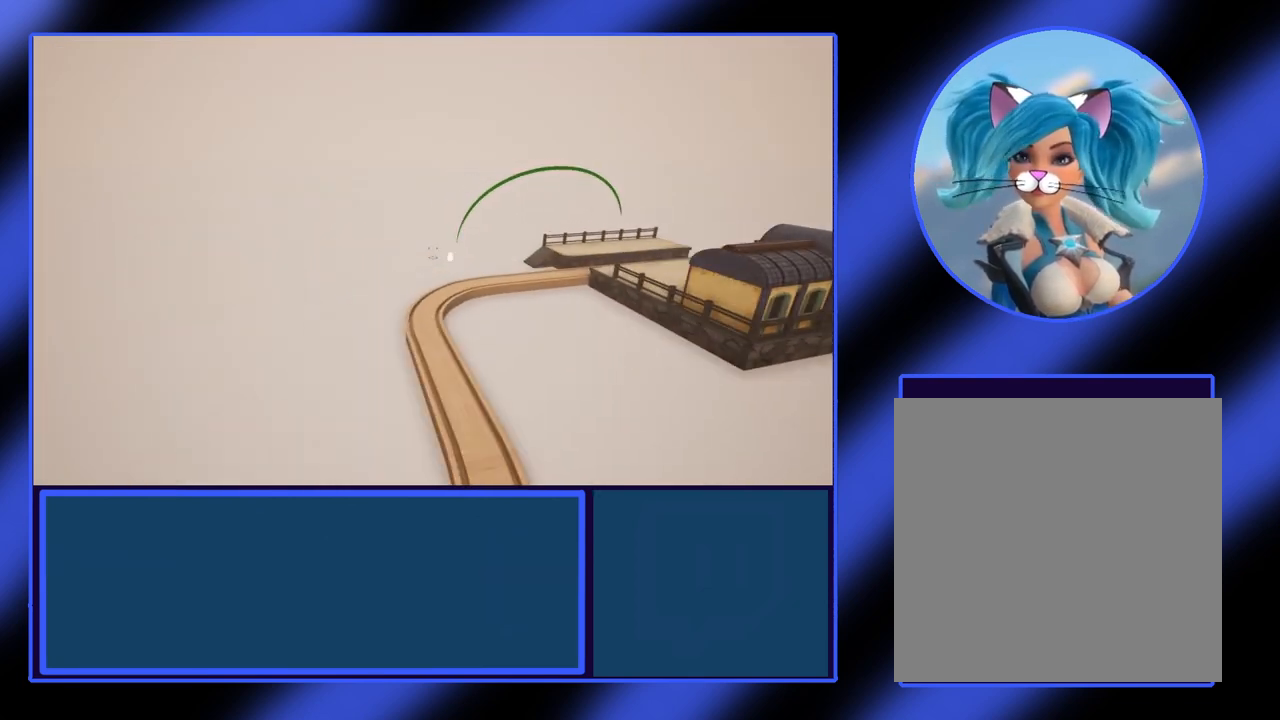
{"buttons": [], "left_stick": "center", "events": [[167, "left_stick", "up"], [433, "left_stick", "center"]]}
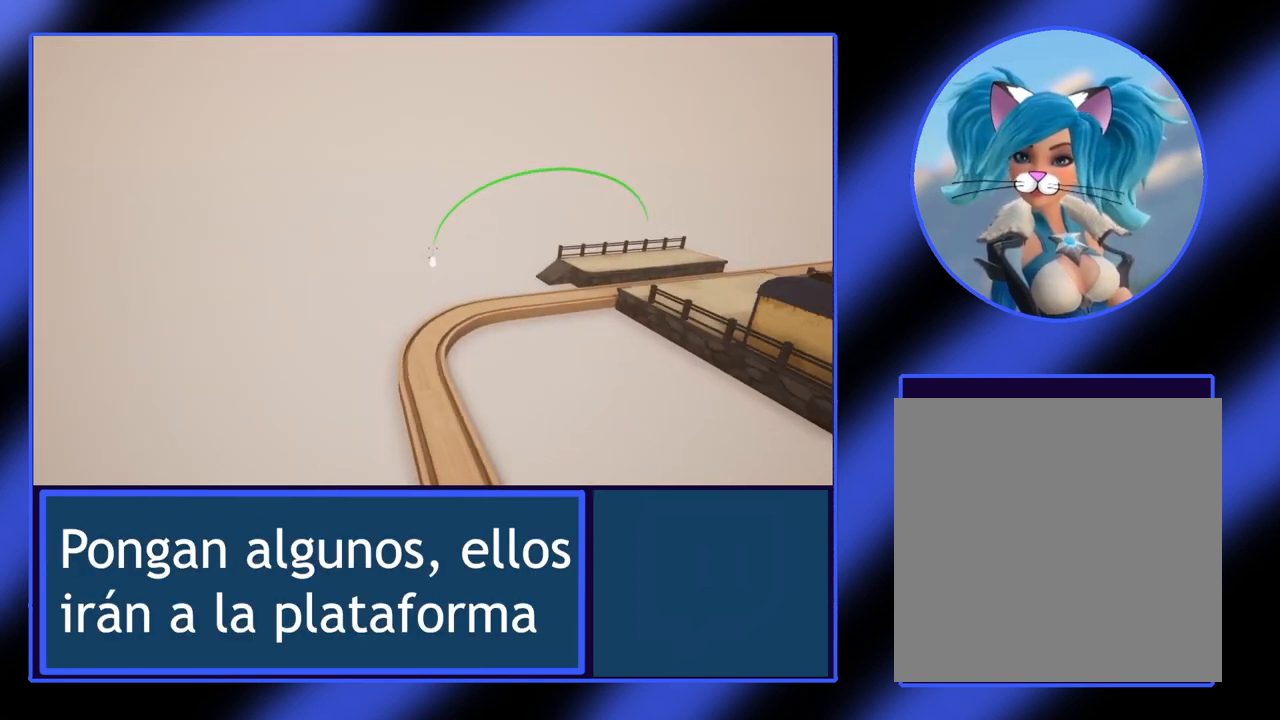
{"buttons": [], "left_stick": "center", "events": []}
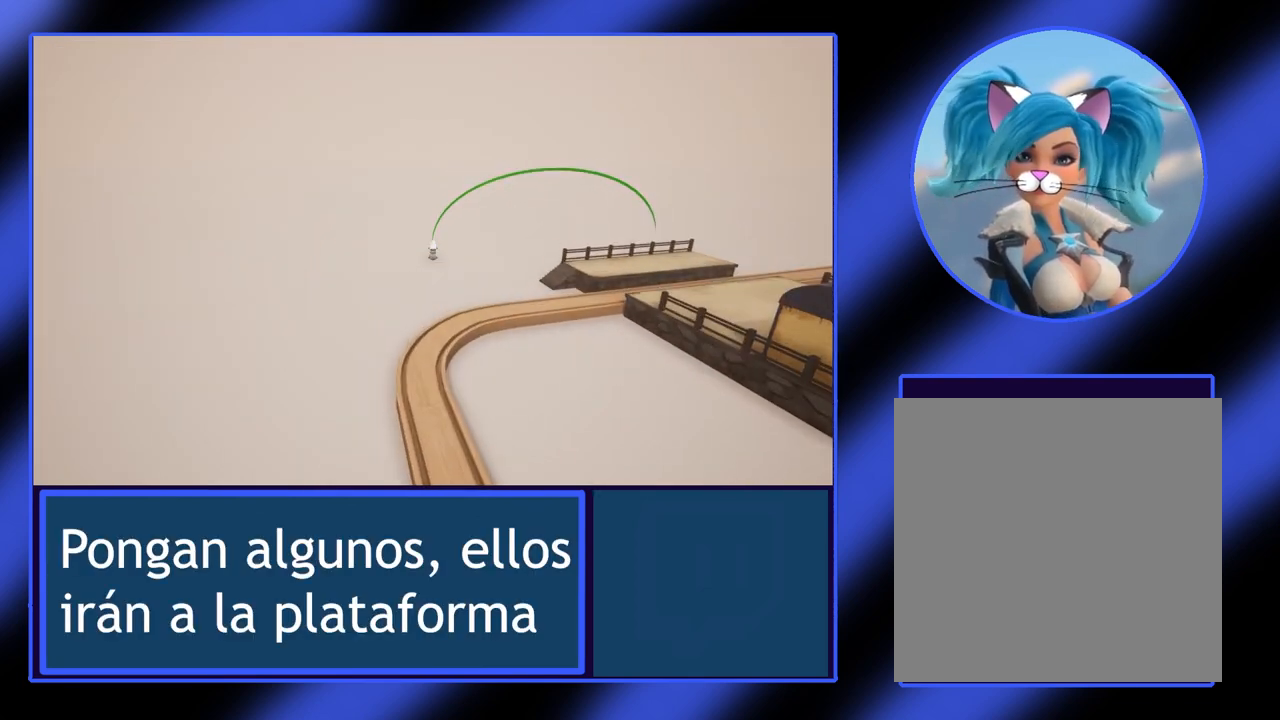
{"buttons": [], "left_stick": "right", "events": [[433, "left_stick", "right"]]}
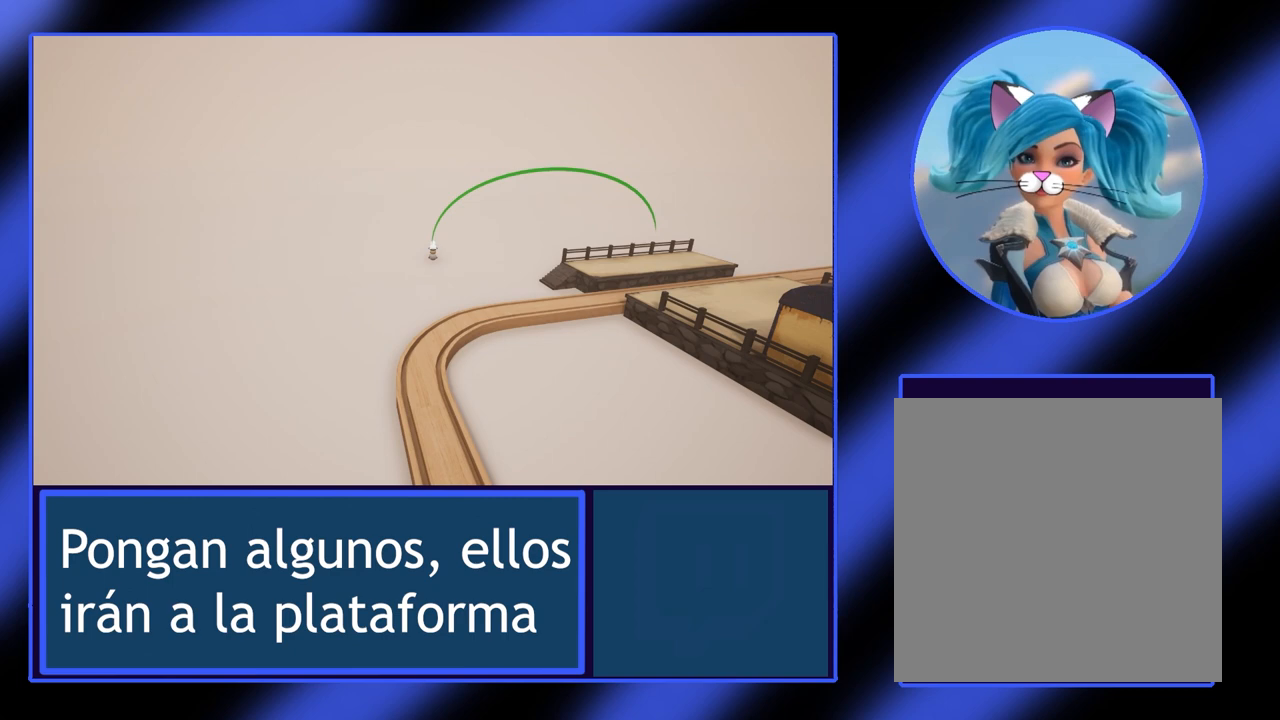
{"buttons": ["A"], "left_stick": "center", "events": [[167, "left_stick", "up-right"], [267, "left_stick", "center"], [500, "A", "down"]]}
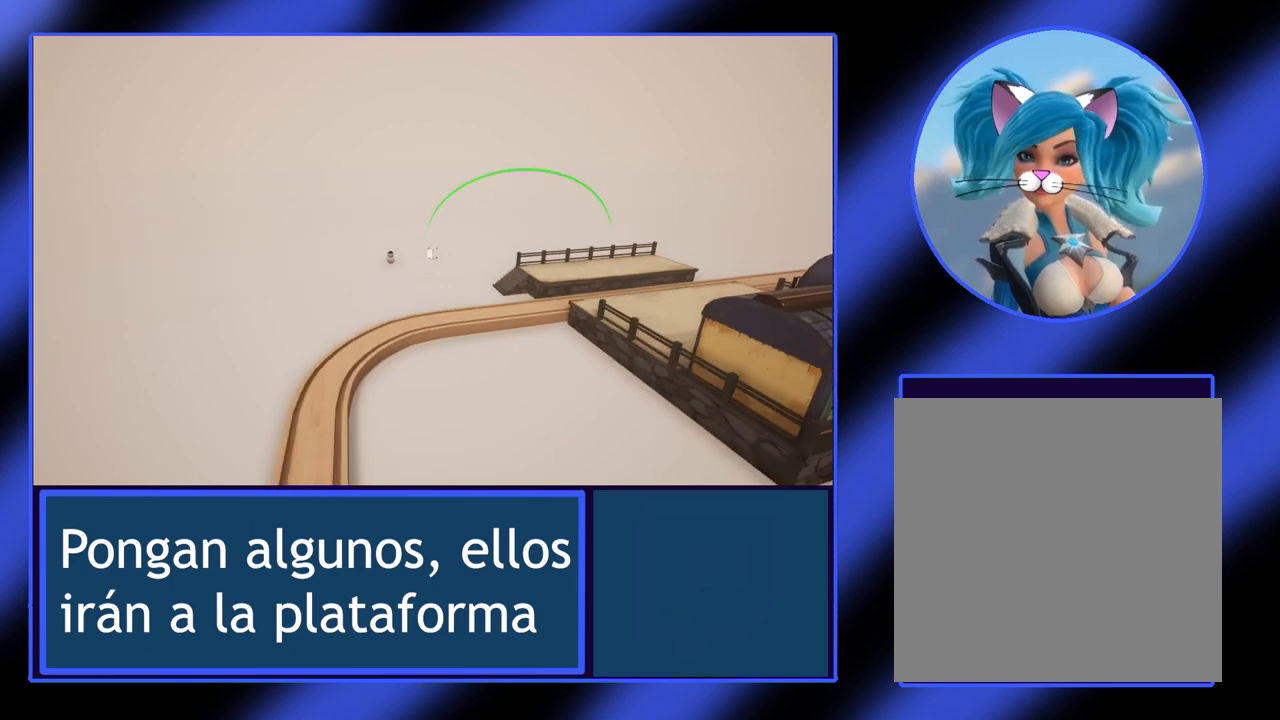
{"buttons": ["A"], "left_stick": "up-right", "events": [[133, "A", "up"], [133, "left_stick", "up-right"], [500, "A", "down"]]}
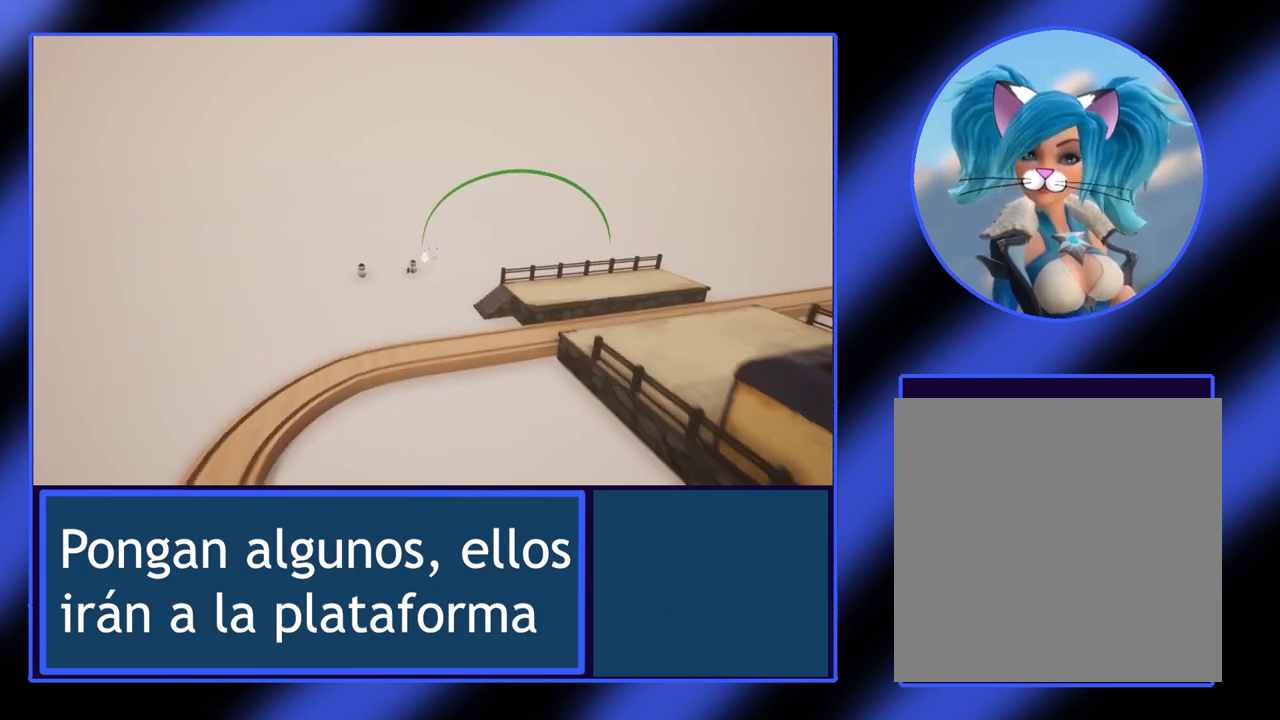
{"buttons": [], "left_stick": "right", "events": [[67, "A", "up"], [67, "left_stick", "center"], [233, "left_stick", "right"], [433, "A", "down"], [467, "A", "up"]]}
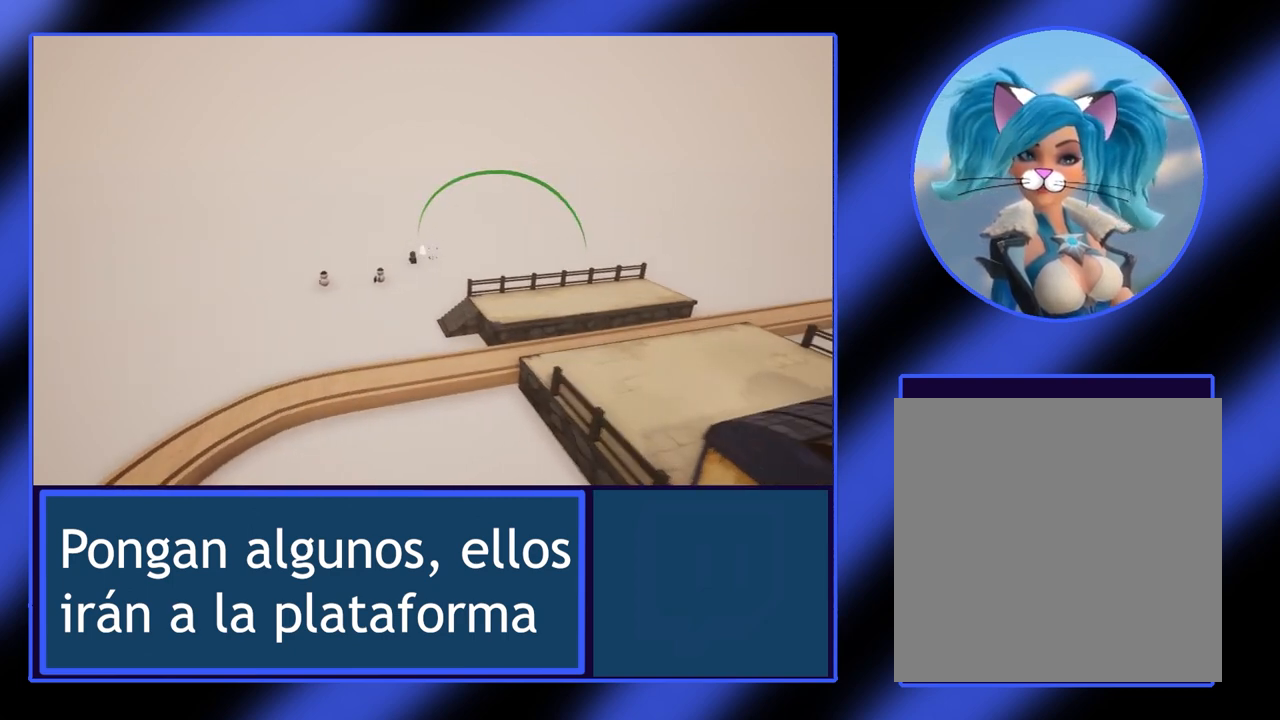
{"buttons": [], "left_stick": "center", "events": [[233, "A", "down"], [233, "left_stick", "center"], [333, "A", "up"]]}